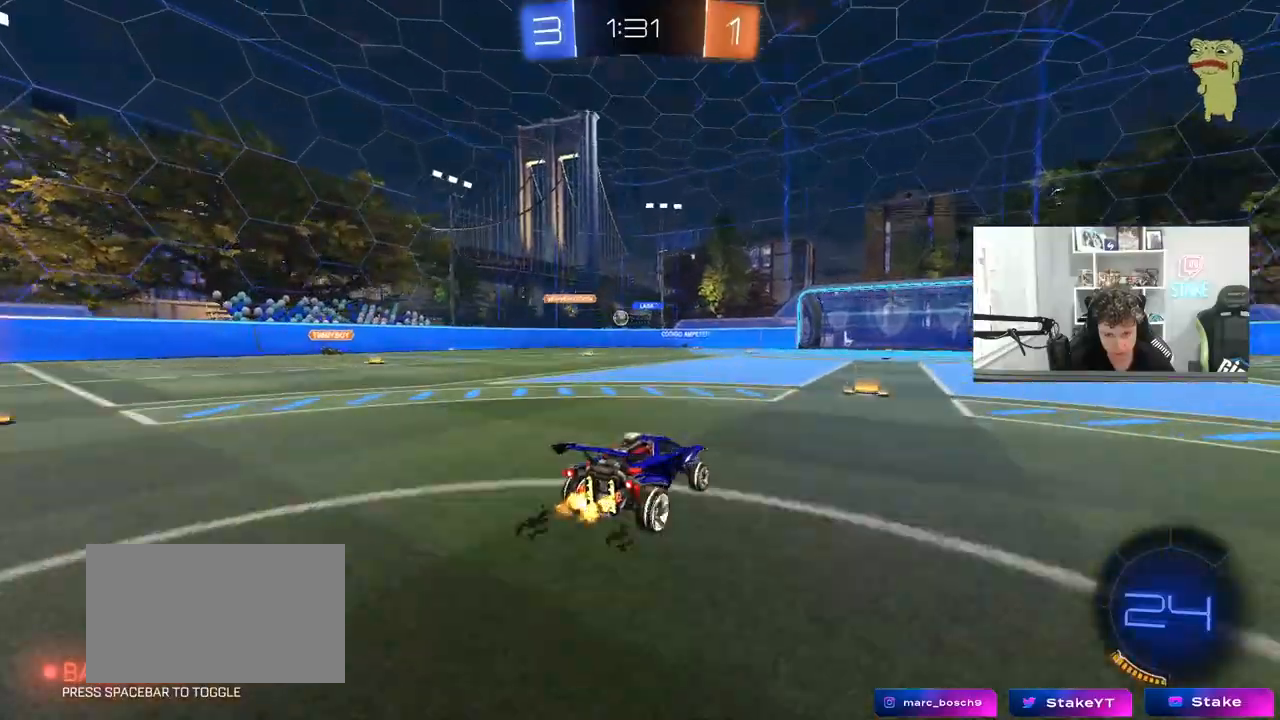
Gameplay with keyboard and mouse; each line is a JSON object with the keys and mouse buttons held at the frame after it. "events" lists presses ("down") and releases ("up") of "1", "2", "3", "4", "5", "a", "alt", "c", "caps_lock", "ctrl", "d", "e", "f", "g", "q", "r", "s", "shift", "space", "t", "tab", "v", "w", "x", "z", "mouse_left", "mouse_wheel" and "mouse_right" between this image and that frame as [ms after this image, input, new state], when the widget could be followed in between. "mouse_left", "mouse_wheel", "mouse_right" = the "left", "wheel", "right" buttons of the "mouse" list. No other keys are recorded. "wheel" means that the mouse wheel is clicked or scrolled. "mouse_move" is the direction in which the mouse moves at that frame (one of eight, or "still"), when it could be read.
{"keys": ["w"], "mouse": [], "mouse_move": "still", "events": [[167, "a", "down"], [267, "a", "up"]]}
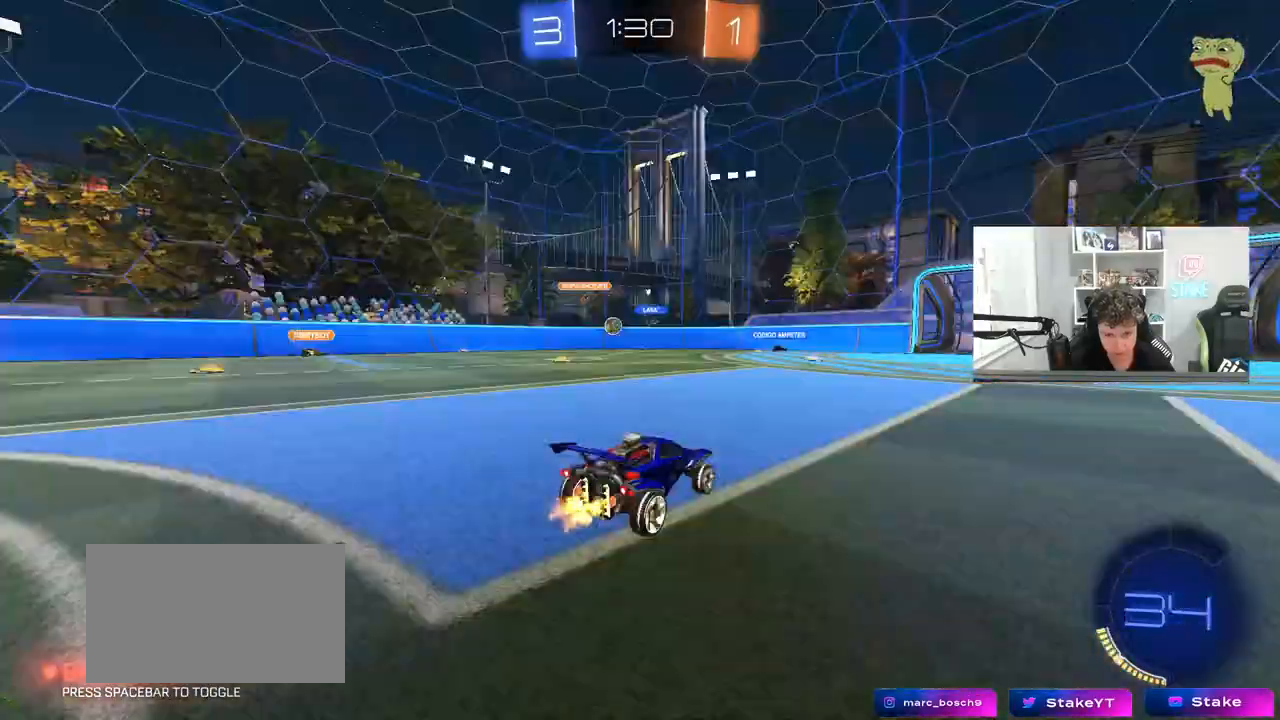
{"keys": ["a", "w"], "mouse": [], "mouse_move": "still", "events": [[50, "a", "down"]]}
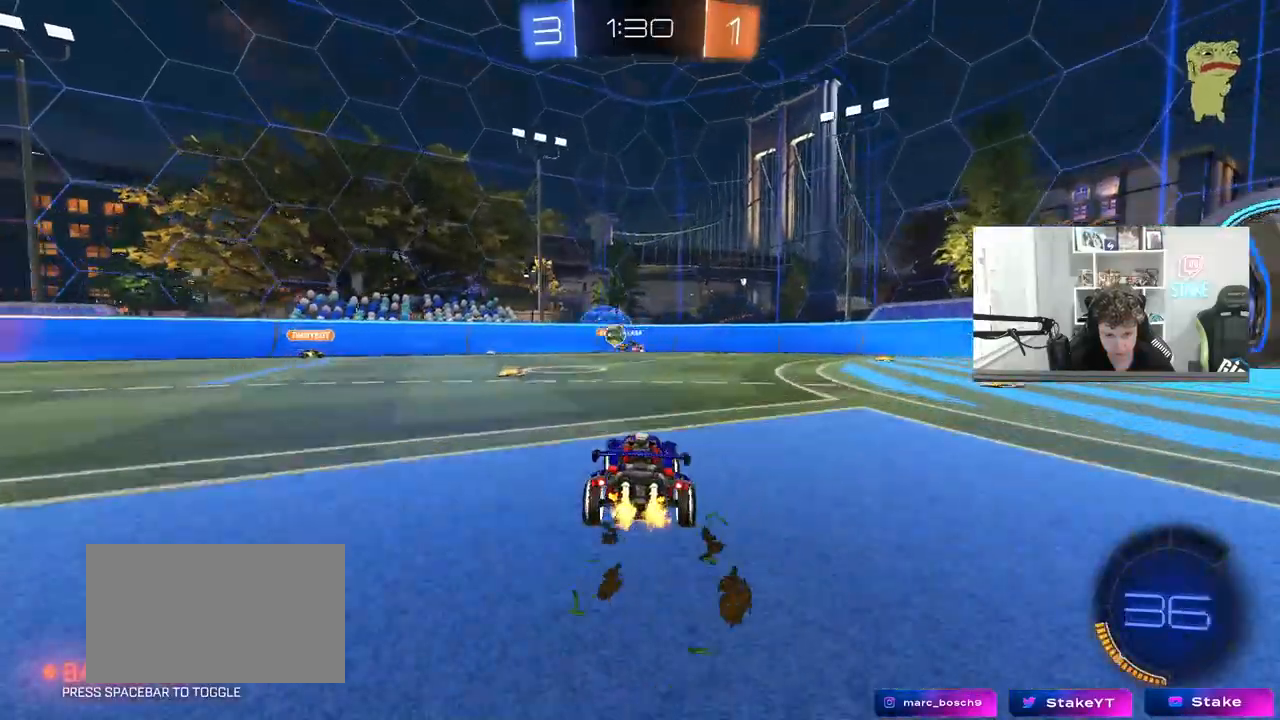
{"keys": ["a", "w"], "mouse": ["left"], "mouse_move": "still", "events": [[300, "a", "up"], [333, "mouse_left", "down"], [383, "a", "down"], [383, "shift", "down"], [483, "shift", "up"]]}
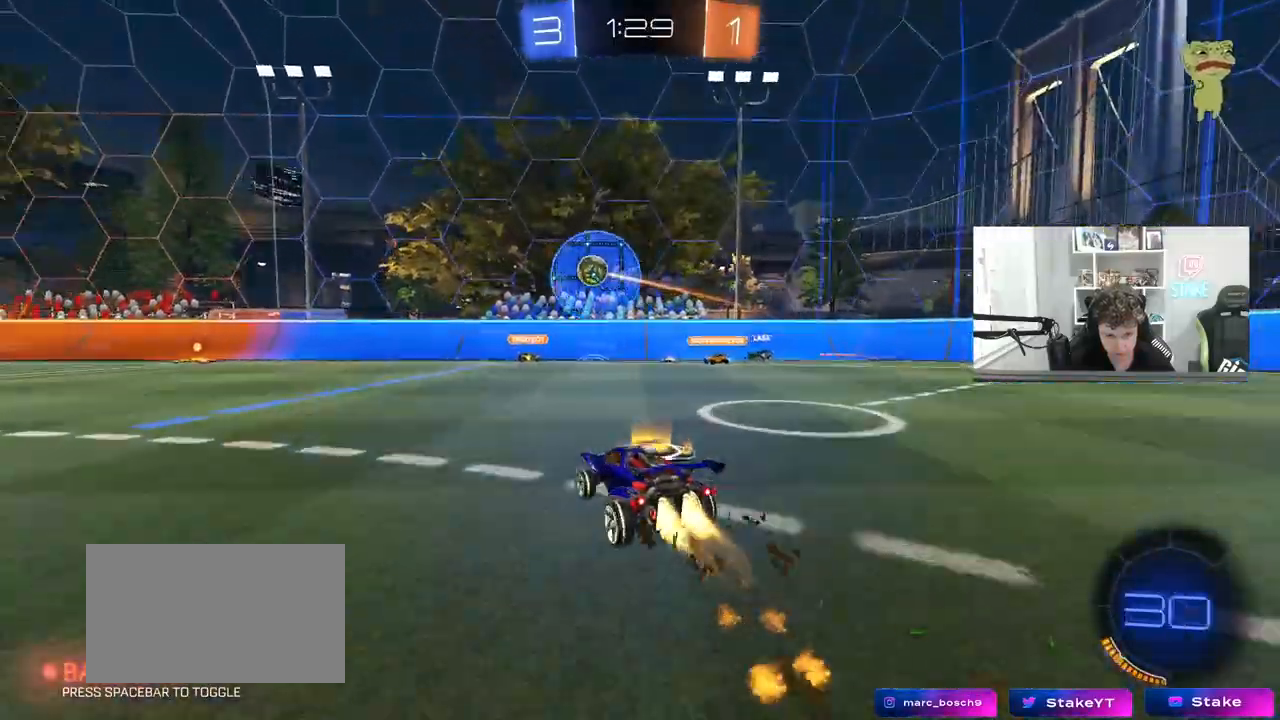
{"keys": ["a", "w"], "mouse": [], "mouse_move": "still", "events": [[300, "mouse_left", "up"]]}
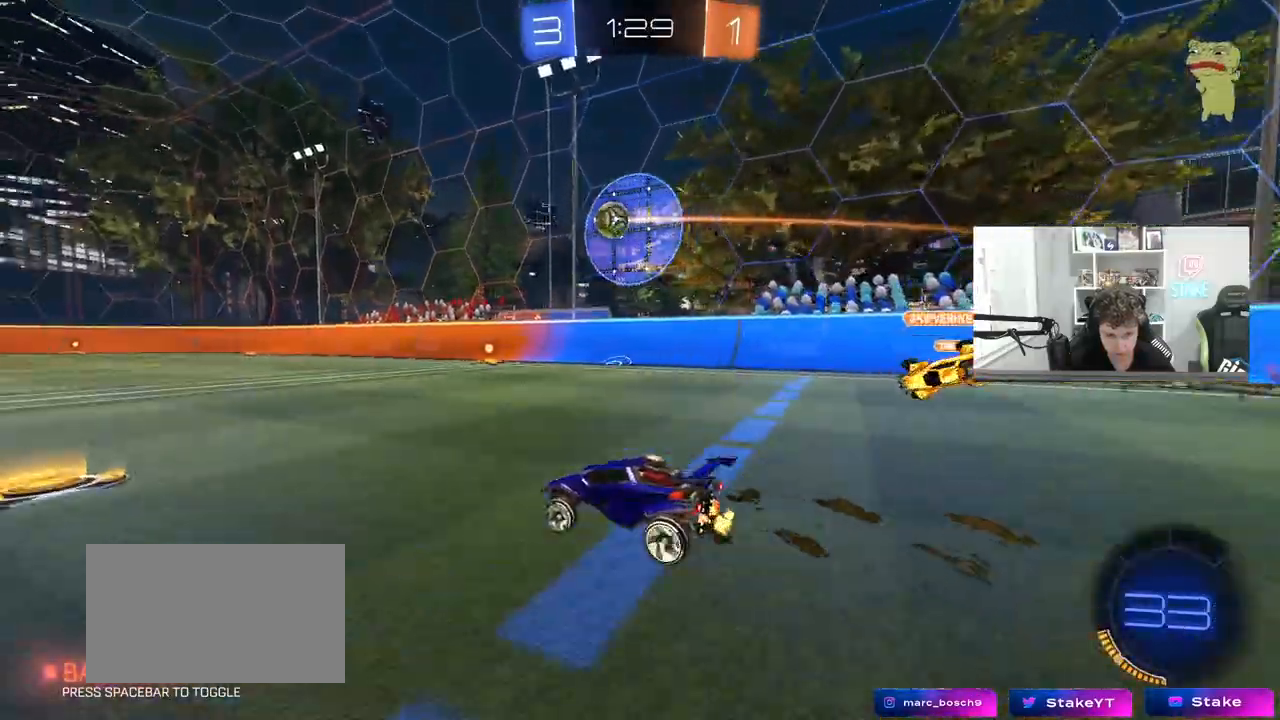
{"keys": ["a", "s", "shift", "space"], "mouse": [], "mouse_move": "still", "events": [[33, "a", "up"], [33, "d", "down"], [33, "mouse_right", "down"], [83, "a", "down"], [83, "d", "up"], [133, "mouse_right", "up"], [133, "shift", "down"], [183, "mouse_left", "down"], [183, "mouse_right", "down"], [233, "mouse_left", "up"], [233, "s", "down"], [233, "w", "up"], [317, "mouse_right", "up"], [317, "space", "down"]]}
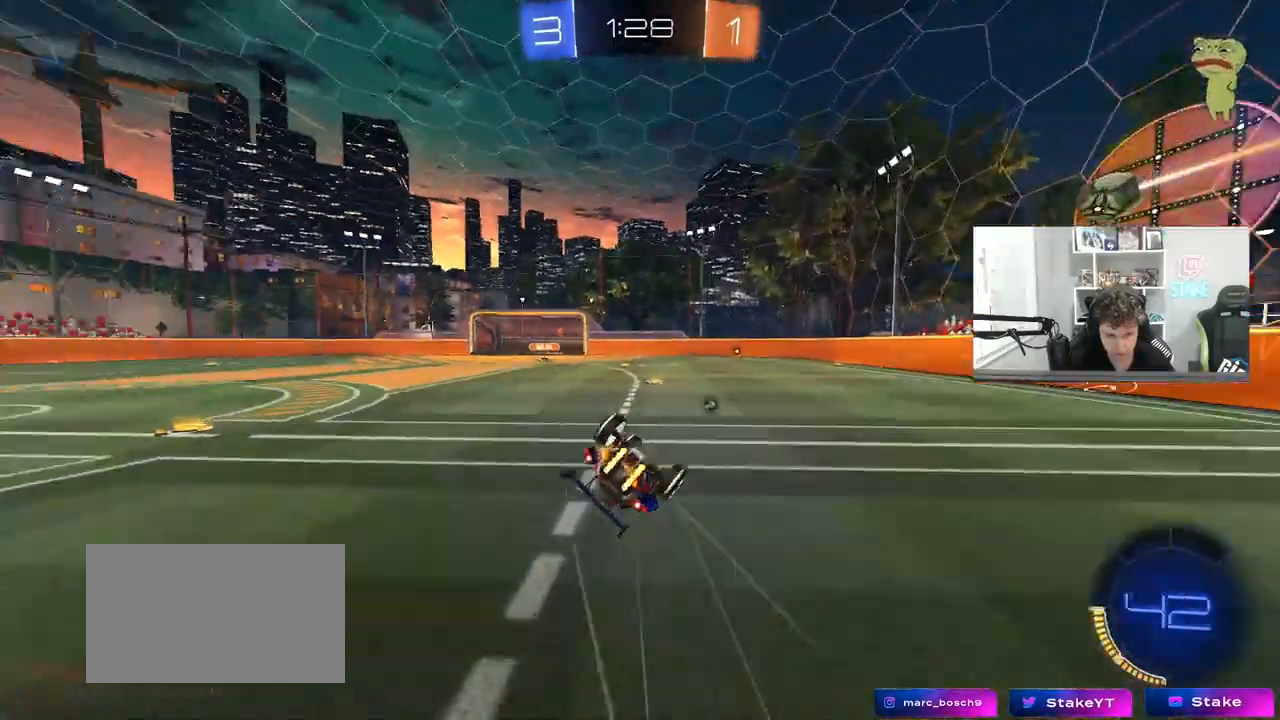
{"keys": [], "mouse": [], "mouse_move": "still", "events": [[17, "space", "up"], [67, "s", "up"], [200, "s", "down"], [250, "space", "down"], [433, "s", "up"], [433, "shift", "up"], [433, "space", "up"], [483, "a", "up"]]}
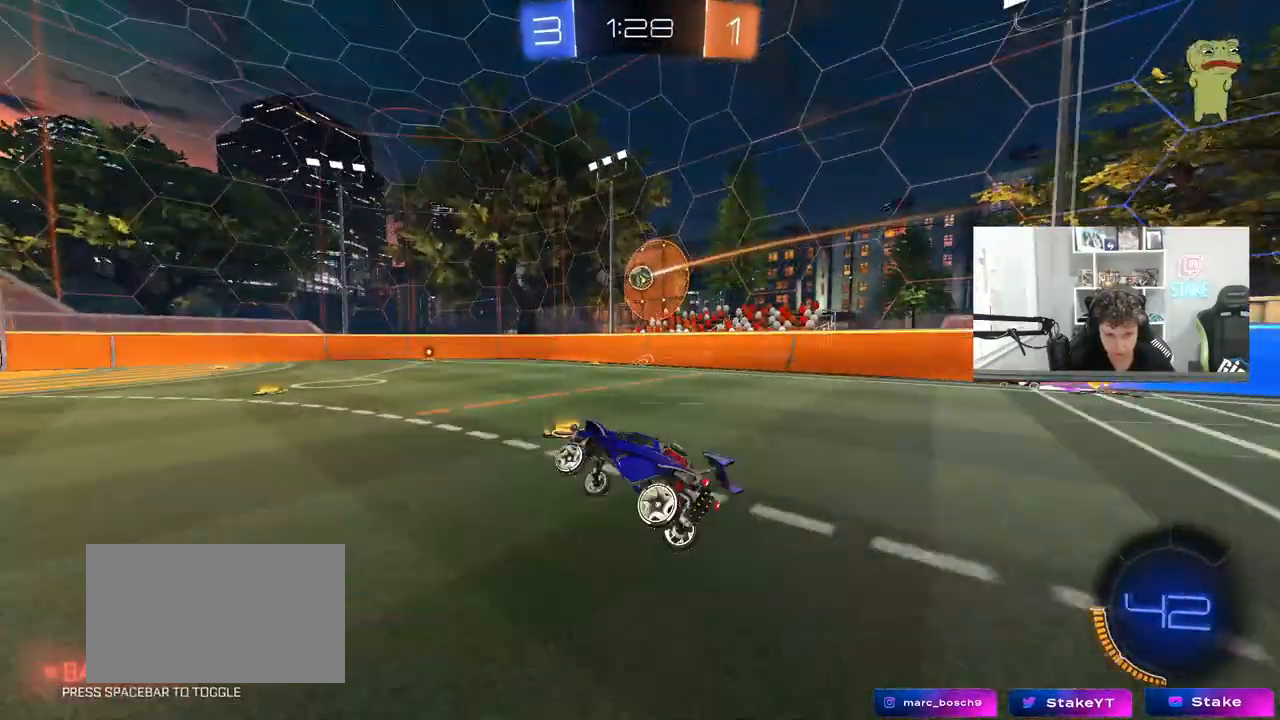
{"keys": ["d", "w"], "mouse": [], "mouse_move": "still", "events": [[117, "d", "down"], [317, "w", "down"], [350, "d", "up"], [450, "d", "down"]]}
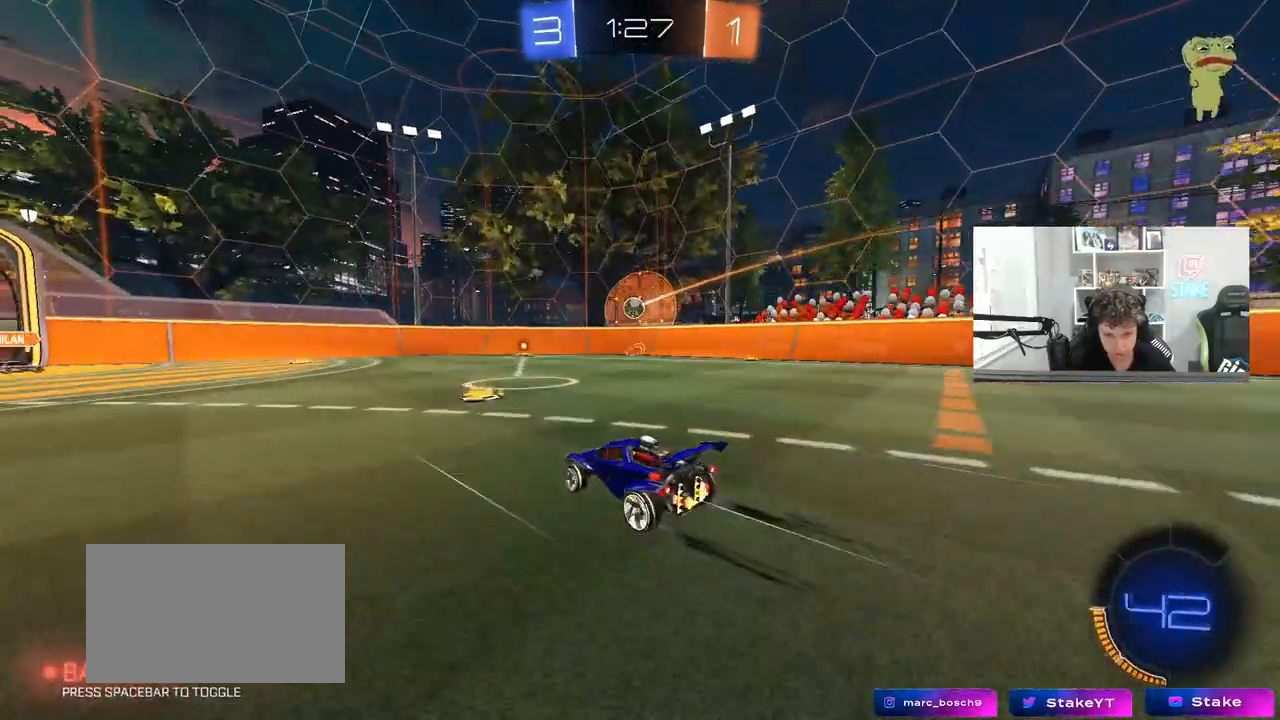
{"keys": ["d", "w"], "mouse": ["left"], "mouse_move": "still", "events": [[33, "shift", "down"], [133, "shift", "up"], [467, "mouse_left", "down"]]}
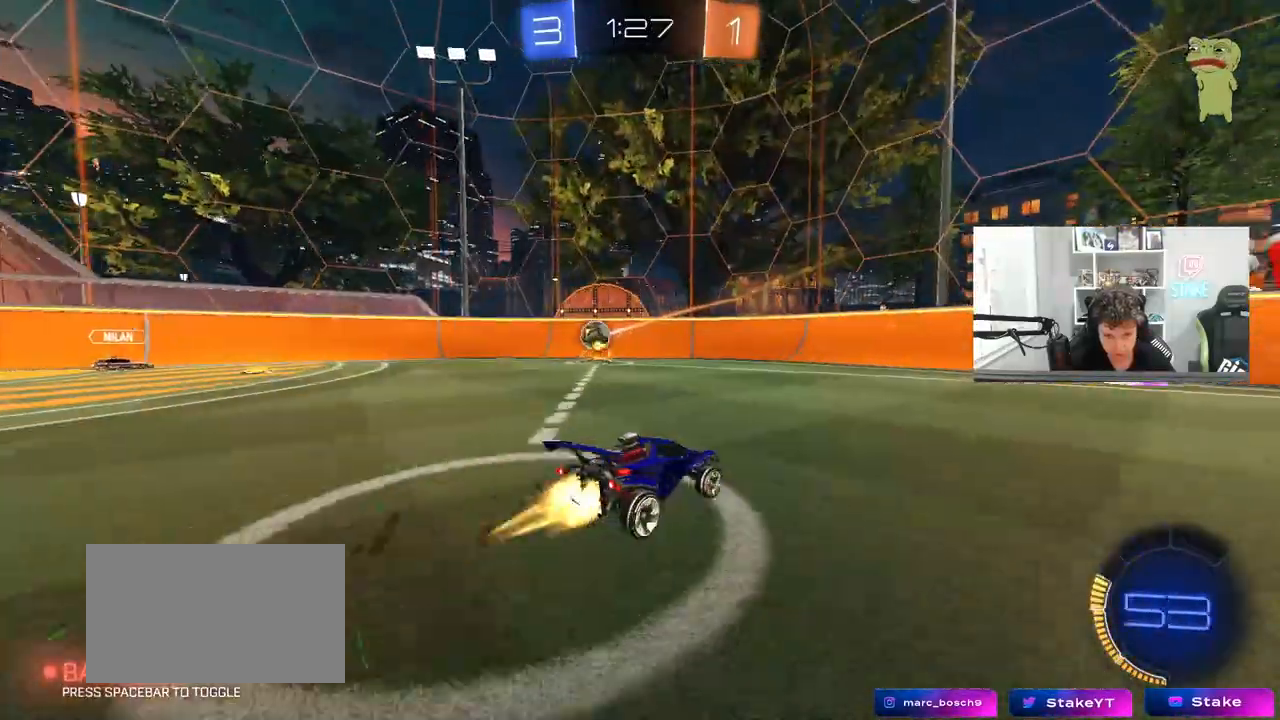
{"keys": ["w"], "mouse": [], "mouse_move": "still", "events": [[100, "d", "up"], [200, "mouse_left", "up"]]}
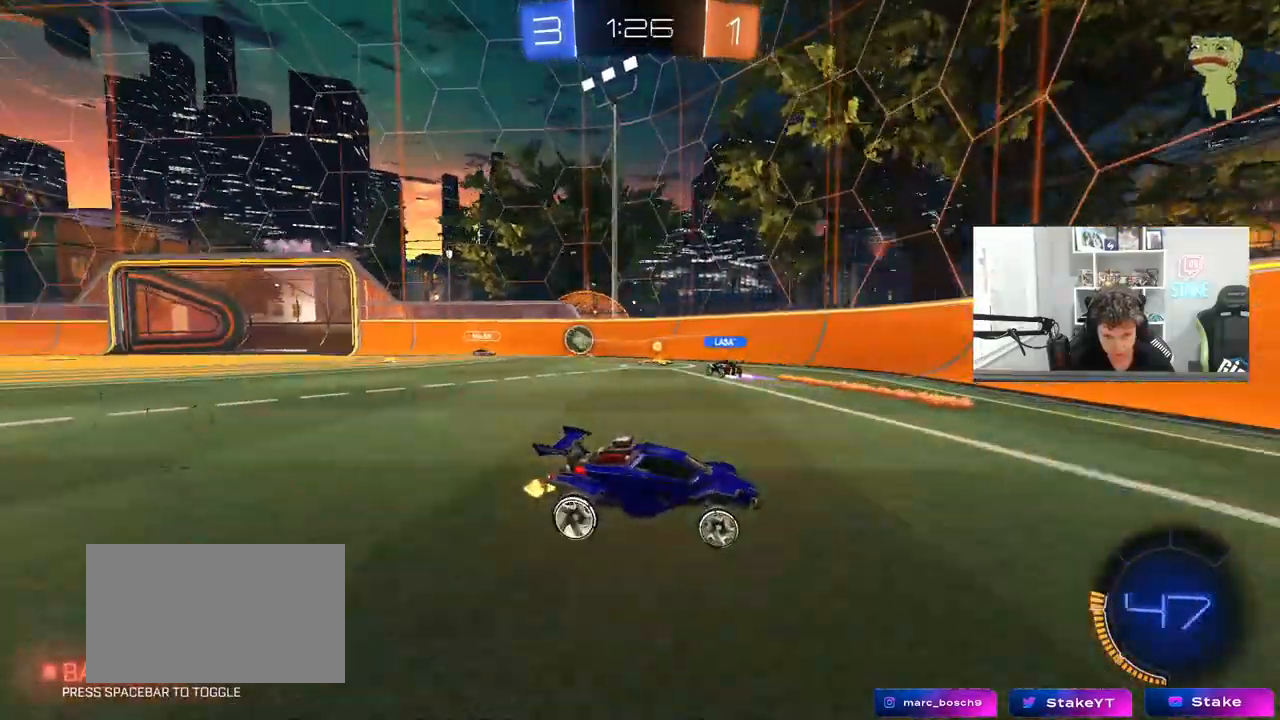
{"keys": ["w"], "mouse": [], "mouse_move": "still", "events": [[267, "a", "down"], [267, "w", "up"], [450, "w", "down"], [500, "a", "up"]]}
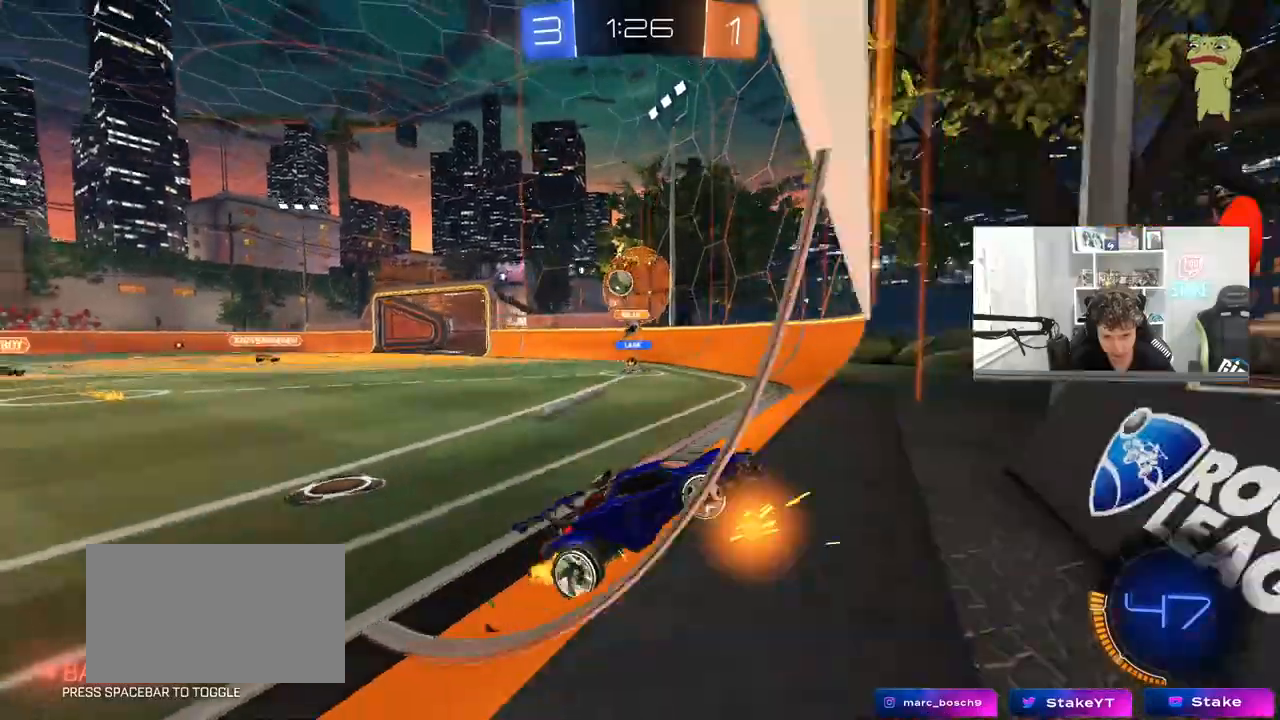
{"keys": ["w"], "mouse": [], "mouse_move": "still", "events": [[83, "mouse_left", "down"], [133, "a", "down"], [317, "a", "up"], [317, "mouse_left", "up"]]}
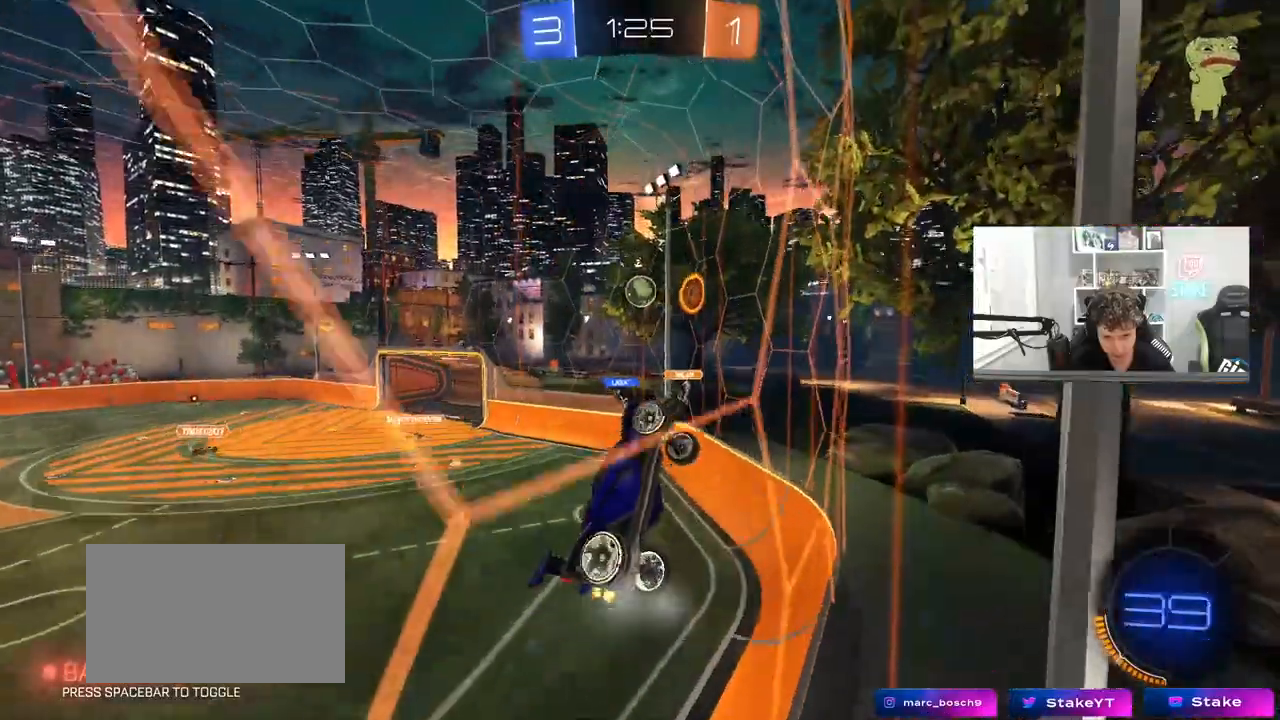
{"keys": ["d", "w"], "mouse": [], "mouse_move": "still", "events": [[17, "d", "down"], [50, "shift", "down"], [150, "shift", "up"]]}
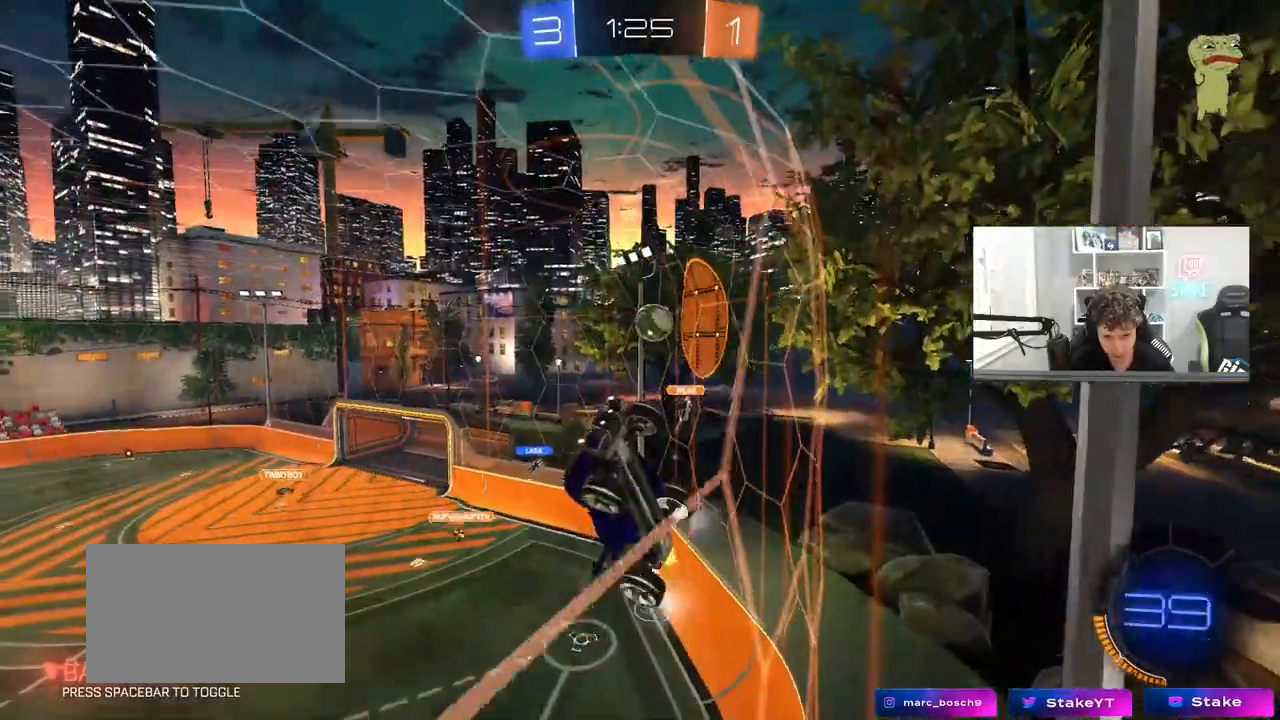
{"keys": ["d", "w"], "mouse": [], "mouse_move": "still", "events": [[33, "d", "up"], [167, "d", "down"]]}
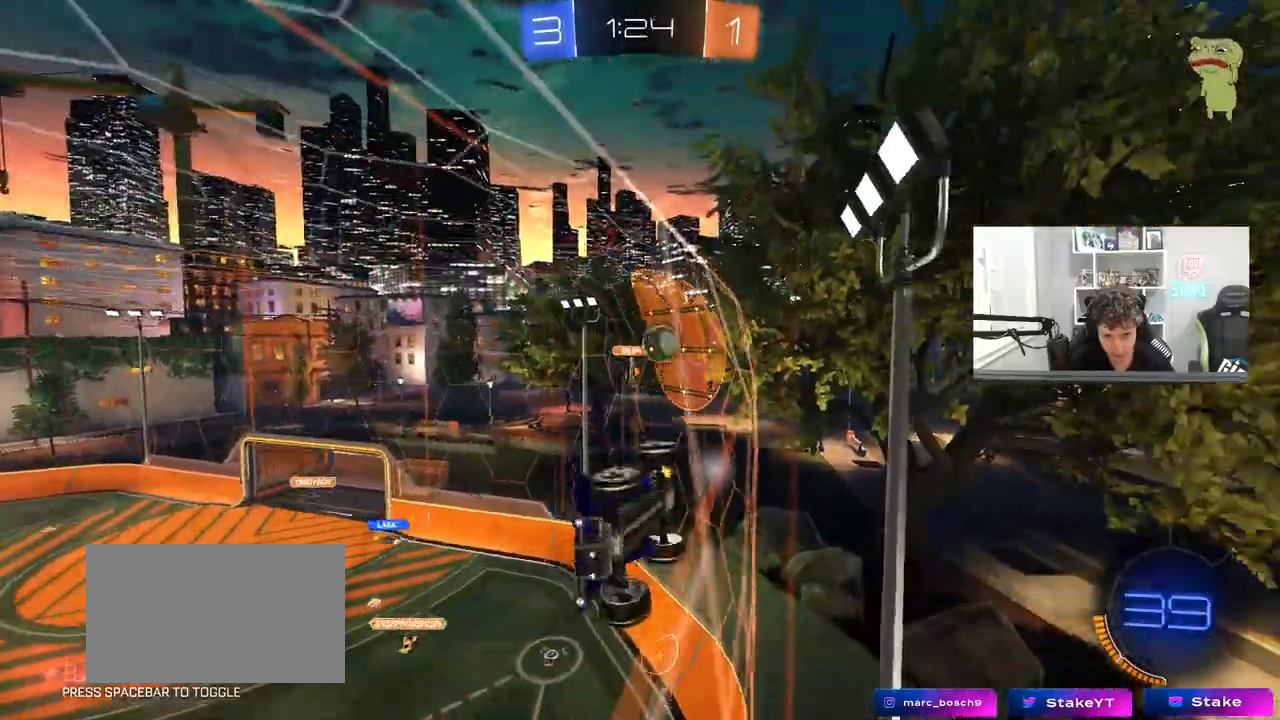
{"keys": ["d", "w"], "mouse": [], "mouse_move": "still", "events": [[83, "d", "up"], [133, "a", "down"], [183, "a", "up"], [183, "d", "down"], [233, "shift", "down"], [467, "shift", "up"]]}
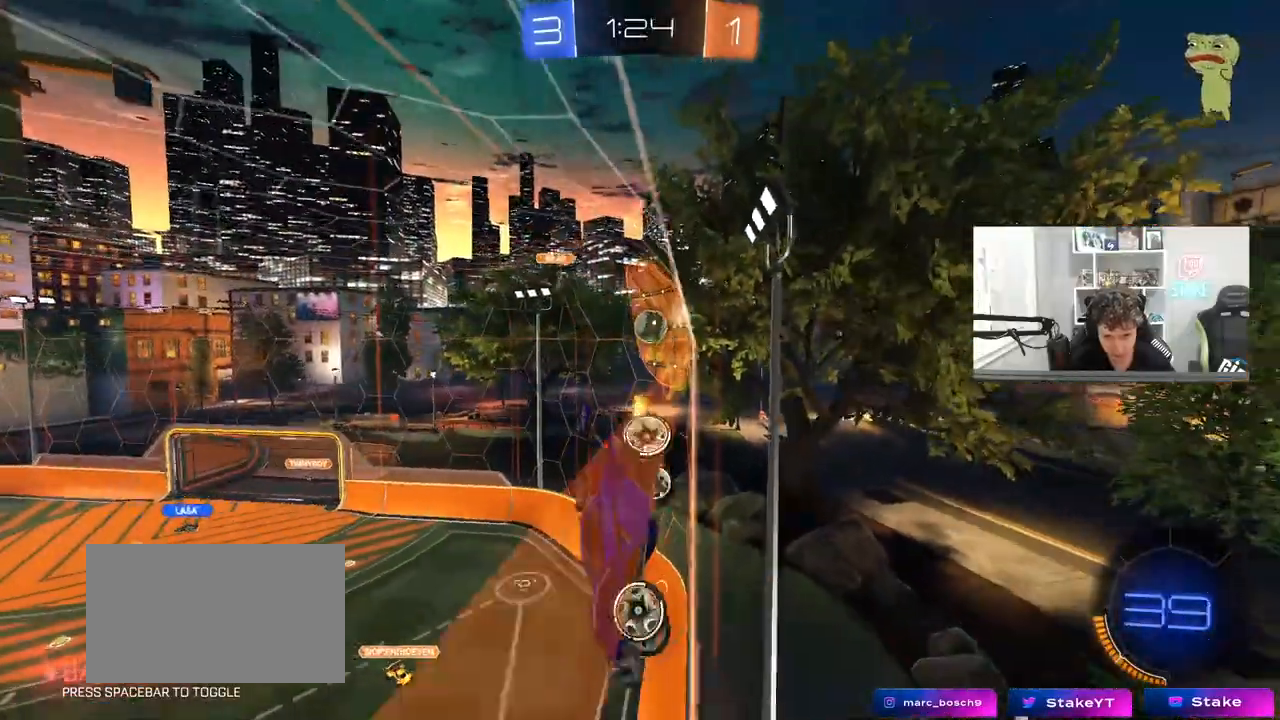
{"keys": ["d", "w"], "mouse": ["left"], "mouse_move": "still", "events": [[433, "mouse_left", "down"]]}
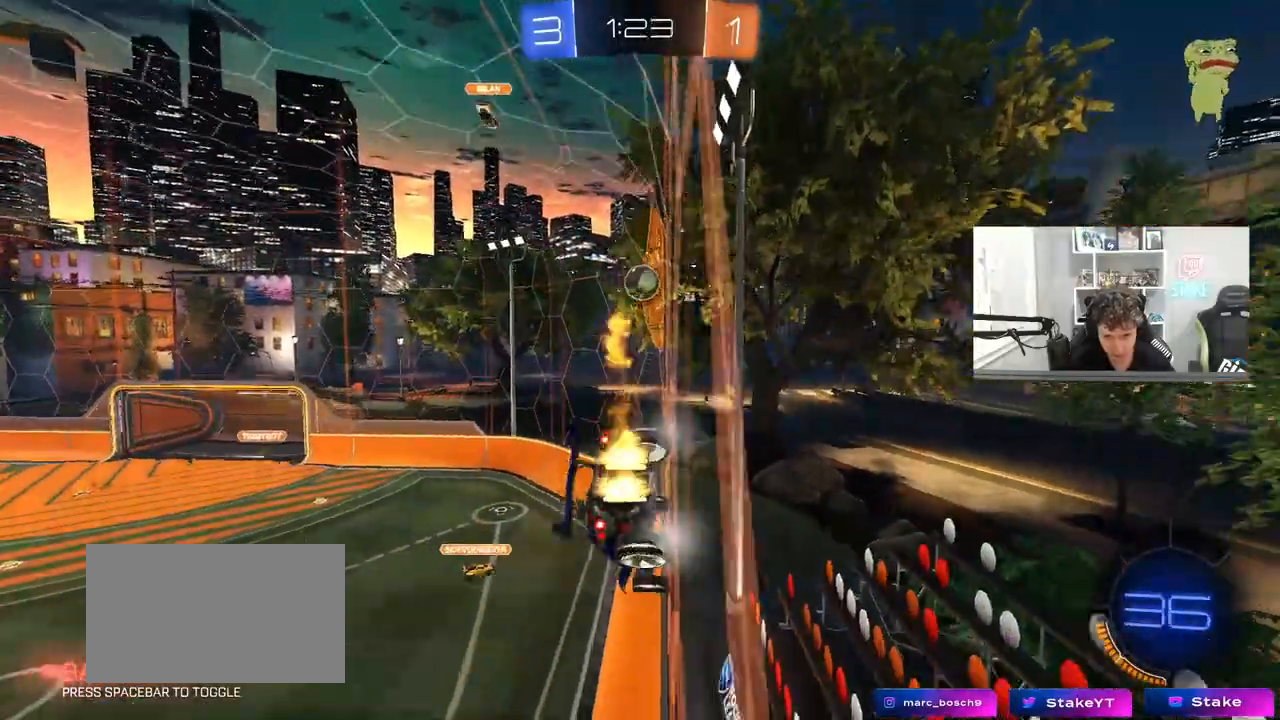
{"keys": ["d", "w"], "mouse": ["left"], "mouse_move": "still", "events": [[167, "d", "up"], [400, "d", "down"]]}
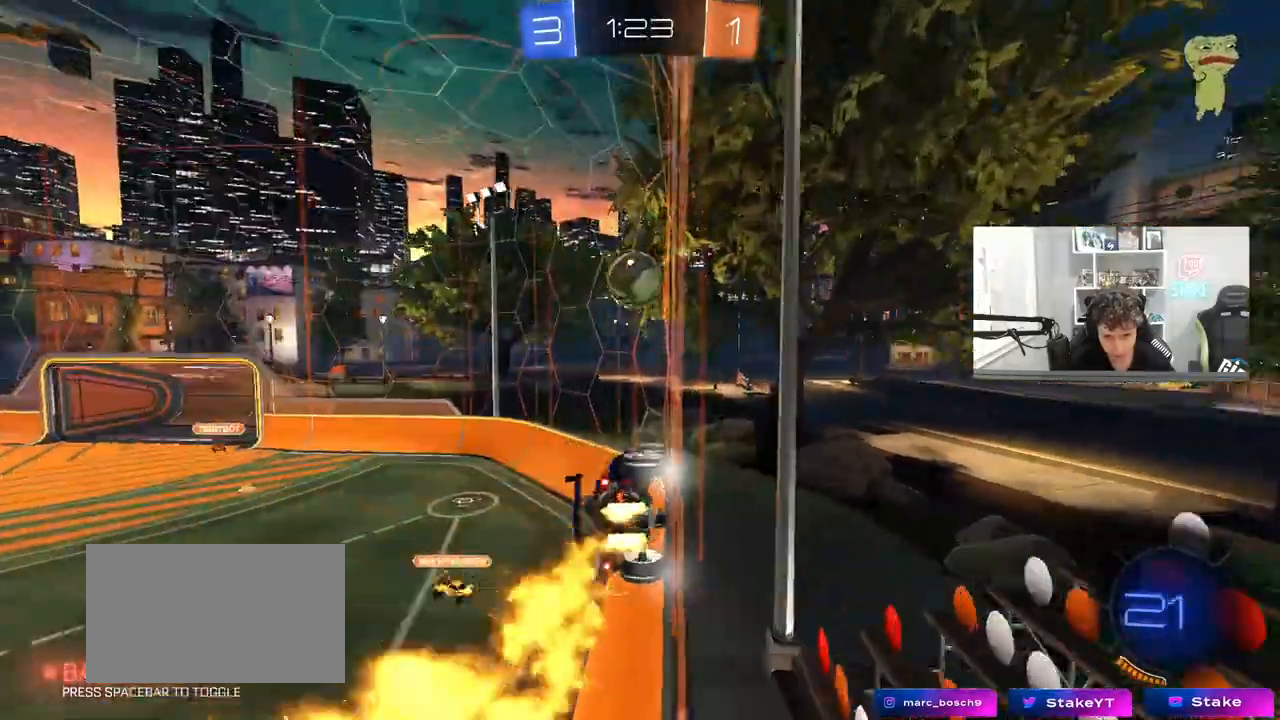
{"keys": ["a", "shift", "w"], "mouse": ["left", "right"], "events": [[33, "d", "up"], [83, "a", "down"], [183, "a", "up"], [283, "mouse_right", "down"], [317, "a", "down"], [317, "mouse_right", "up"], [317, "shift", "down"], [367, "mouse_right", "down"]]}
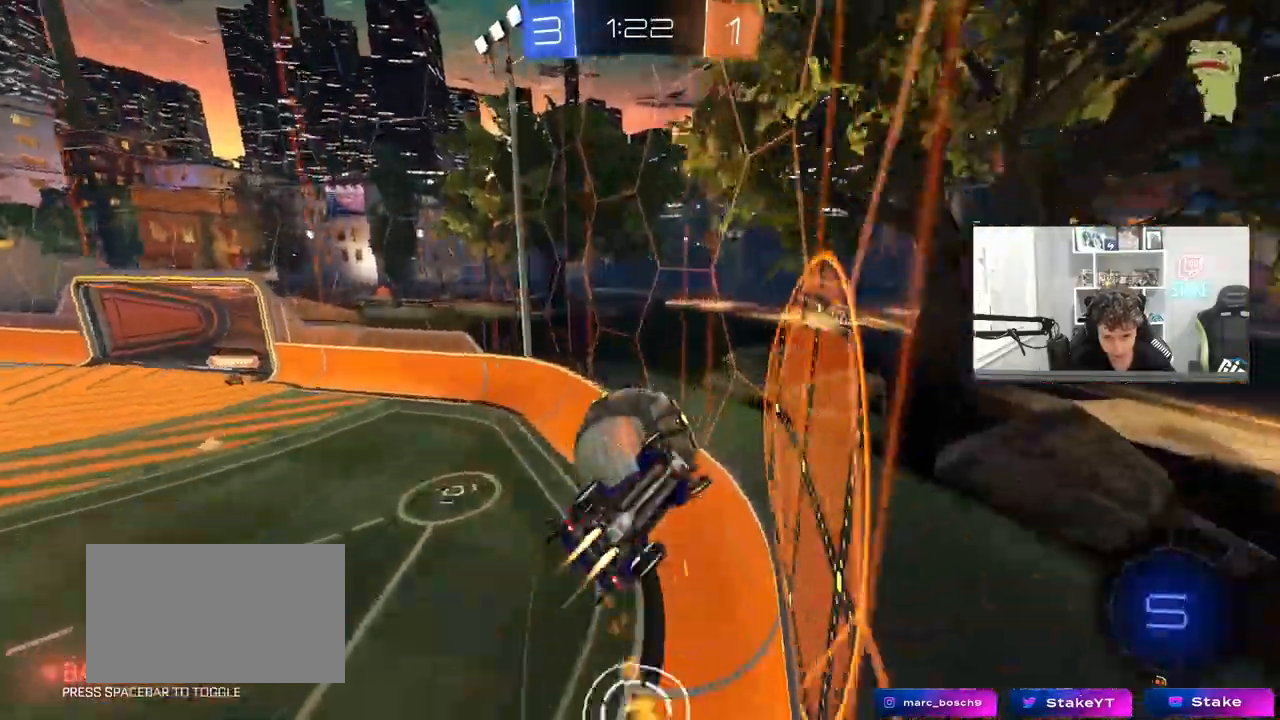
{"keys": ["a", "s", "shift"], "mouse": [], "mouse_move": "still", "events": [[17, "s", "down"], [17, "w", "up"], [100, "mouse_right", "up"], [150, "mouse_left", "up"], [200, "s", "up"], [483, "s", "down"]]}
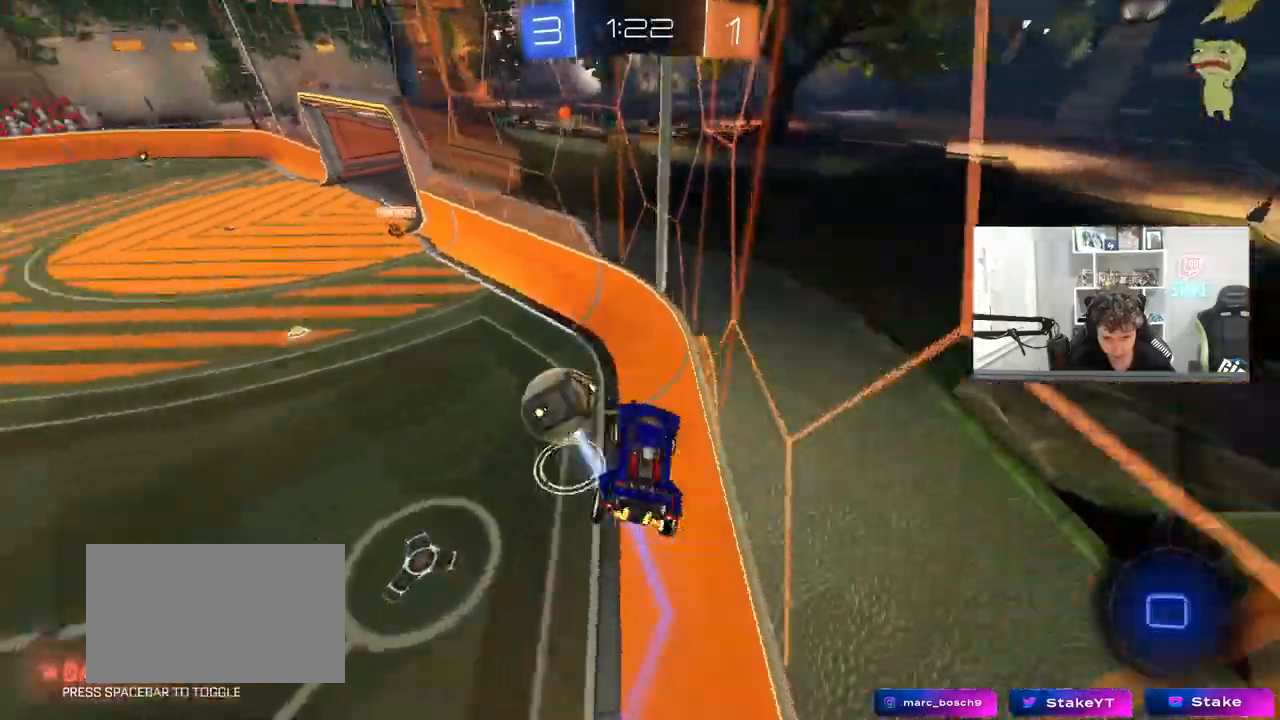
{"keys": ["w"], "mouse": [], "mouse_move": "still", "events": [[117, "shift", "up"], [167, "s", "up"], [217, "a", "up"], [350, "w", "down"]]}
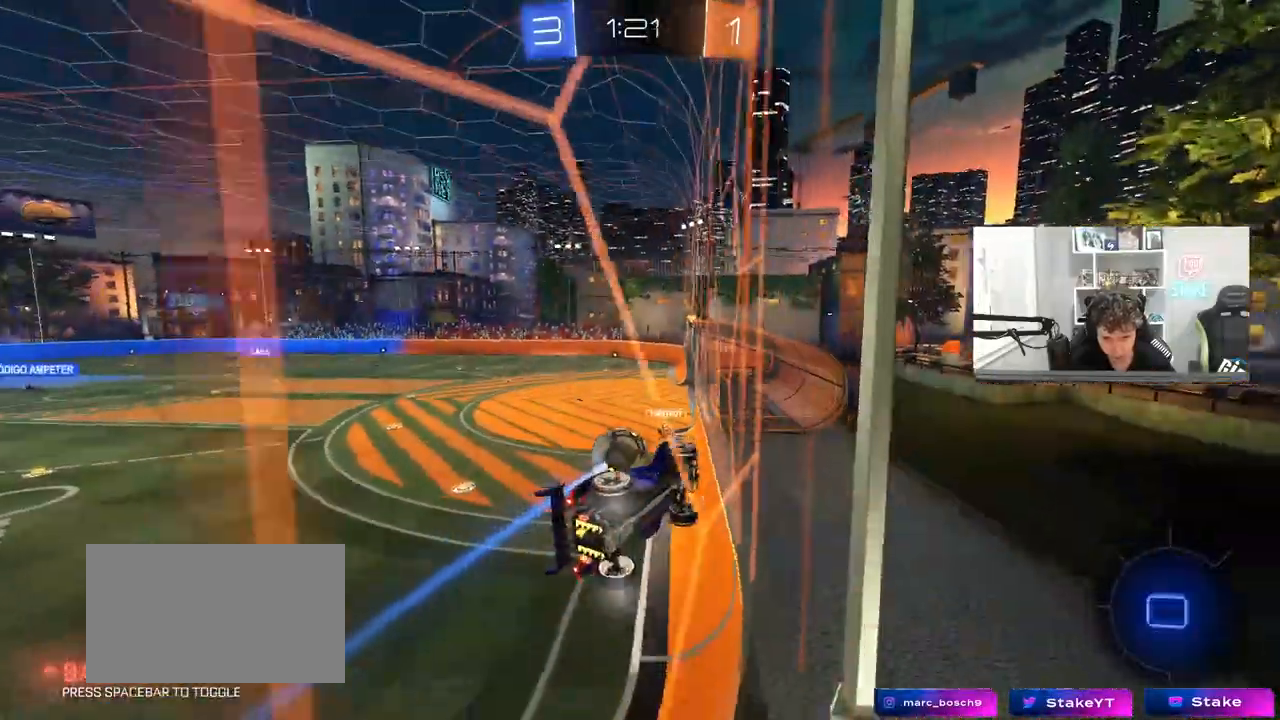
{"keys": ["d", "s", "shift"], "mouse": ["right"], "mouse_move": "still", "events": [[133, "a", "down"], [317, "a", "up"], [367, "mouse_right", "down"], [367, "w", "up"], [417, "d", "down"], [467, "s", "down"], [467, "shift", "down"]]}
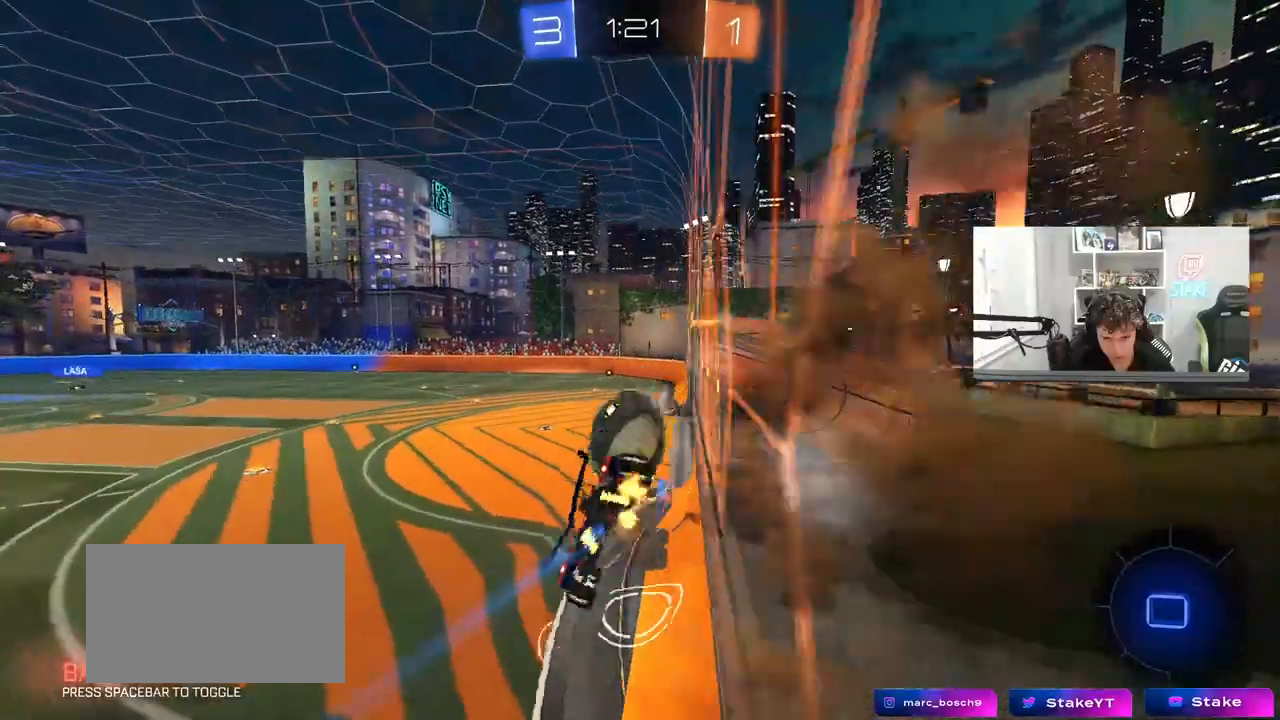
{"keys": ["space"], "mouse": [], "mouse_move": "still", "events": [[67, "mouse_right", "up"], [150, "s", "up"], [150, "shift", "up"], [333, "d", "up"], [333, "s", "down"], [383, "a", "down"], [433, "a", "up"], [433, "s", "up"], [483, "space", "down"]]}
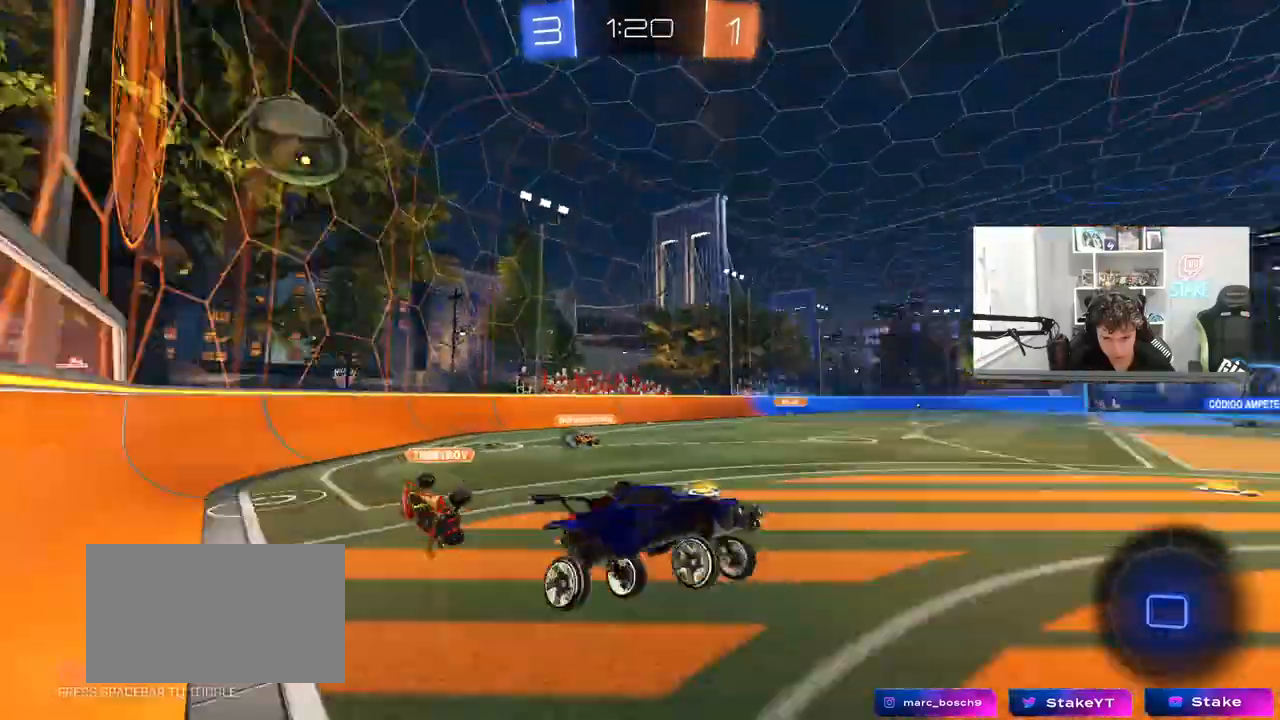
{"keys": ["w"], "mouse": ["left"], "mouse_move": "still", "events": [[67, "mouse_right", "down"], [67, "w", "down"], [117, "space", "up"], [217, "mouse_right", "up"], [317, "mouse_left", "down"]]}
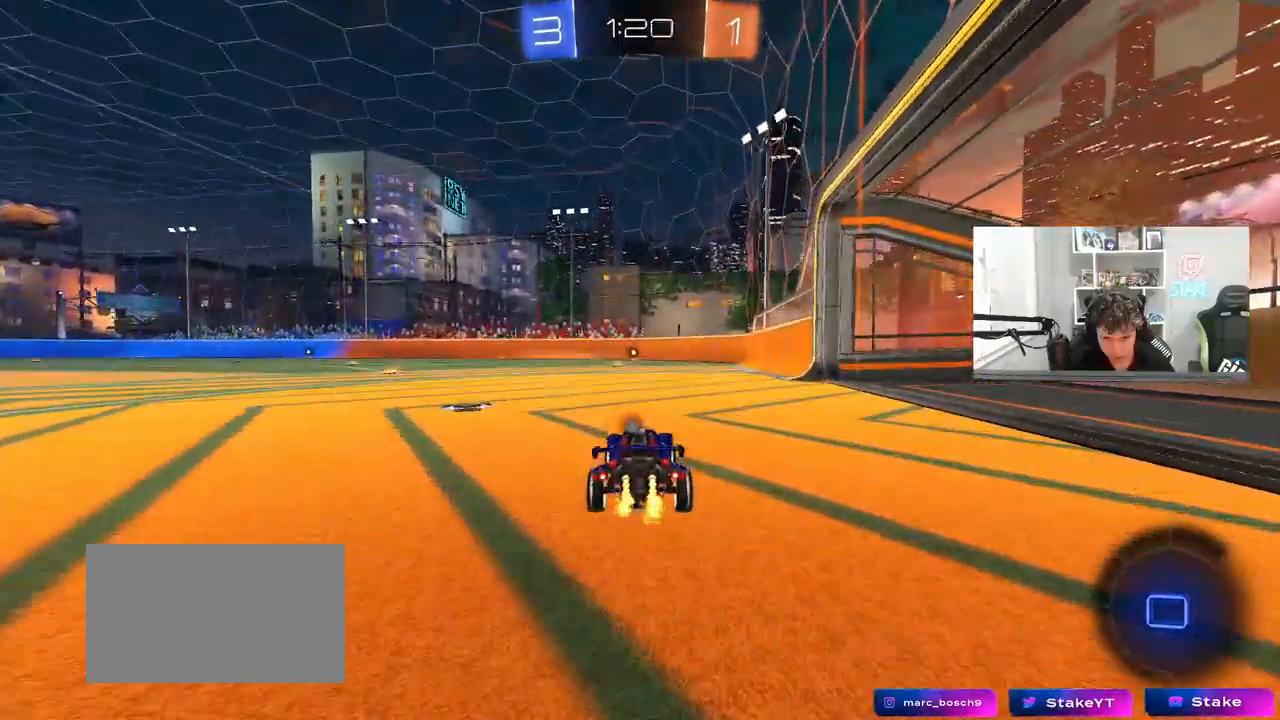
{"keys": ["tab", "w"], "mouse": [], "mouse_move": "still", "events": [[233, "mouse_left", "up"], [283, "space", "down"], [417, "space", "up"], [417, "tab", "down"]]}
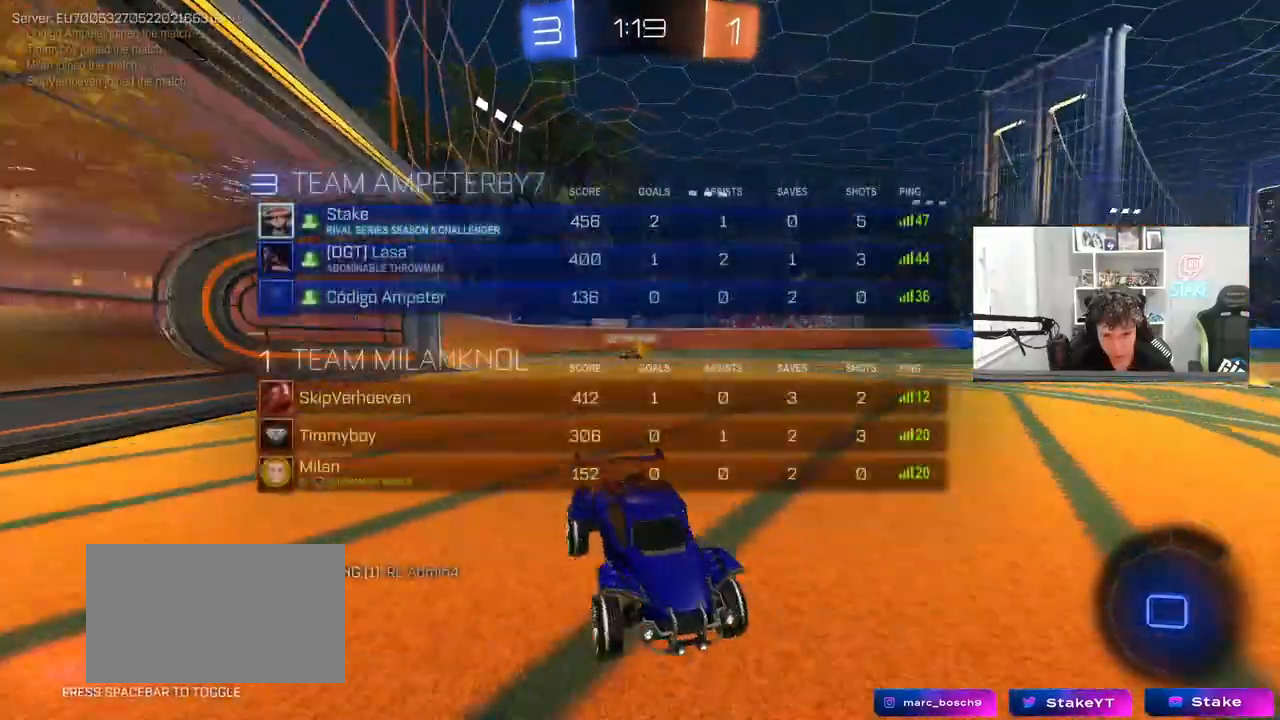
{"keys": ["w"], "mouse": ["left"], "mouse_move": "still", "events": [[17, "mouse_left", "down"], [383, "tab", "up"]]}
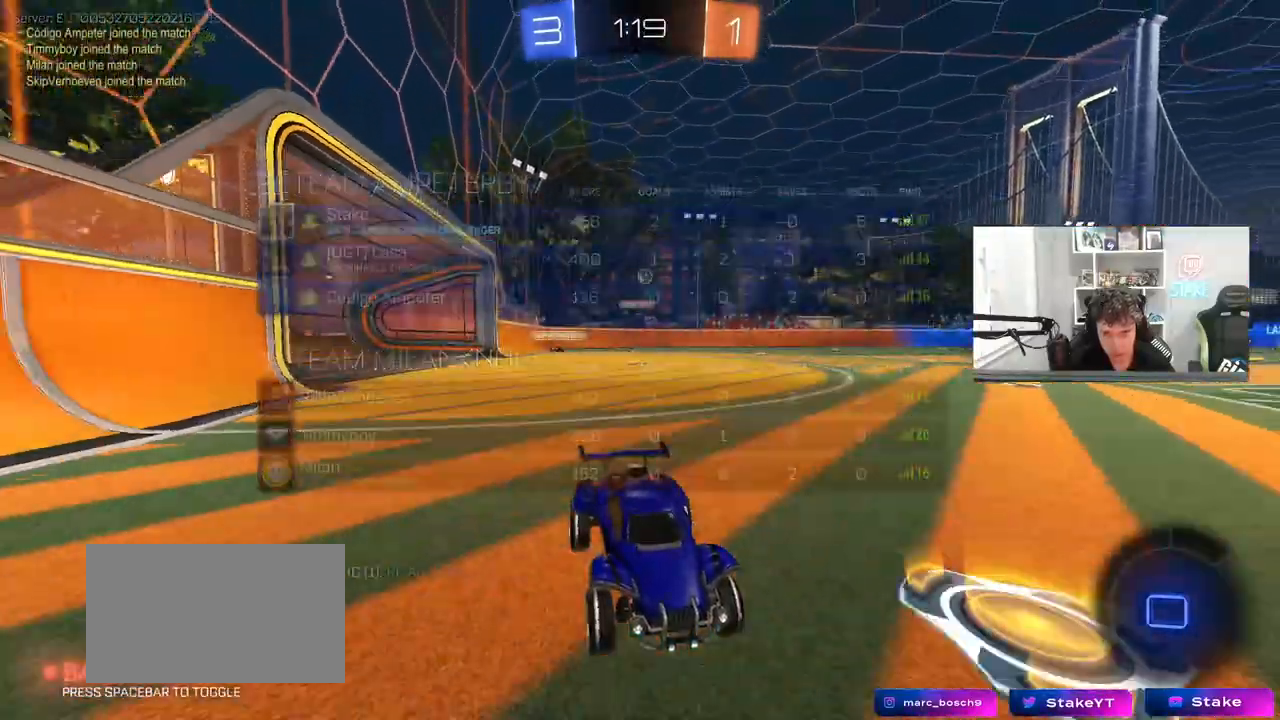
{"keys": ["a", "shift", "w"], "mouse": [], "mouse_move": "still", "events": [[450, "mouse_left", "up"], [500, "a", "down"], [500, "shift", "down"]]}
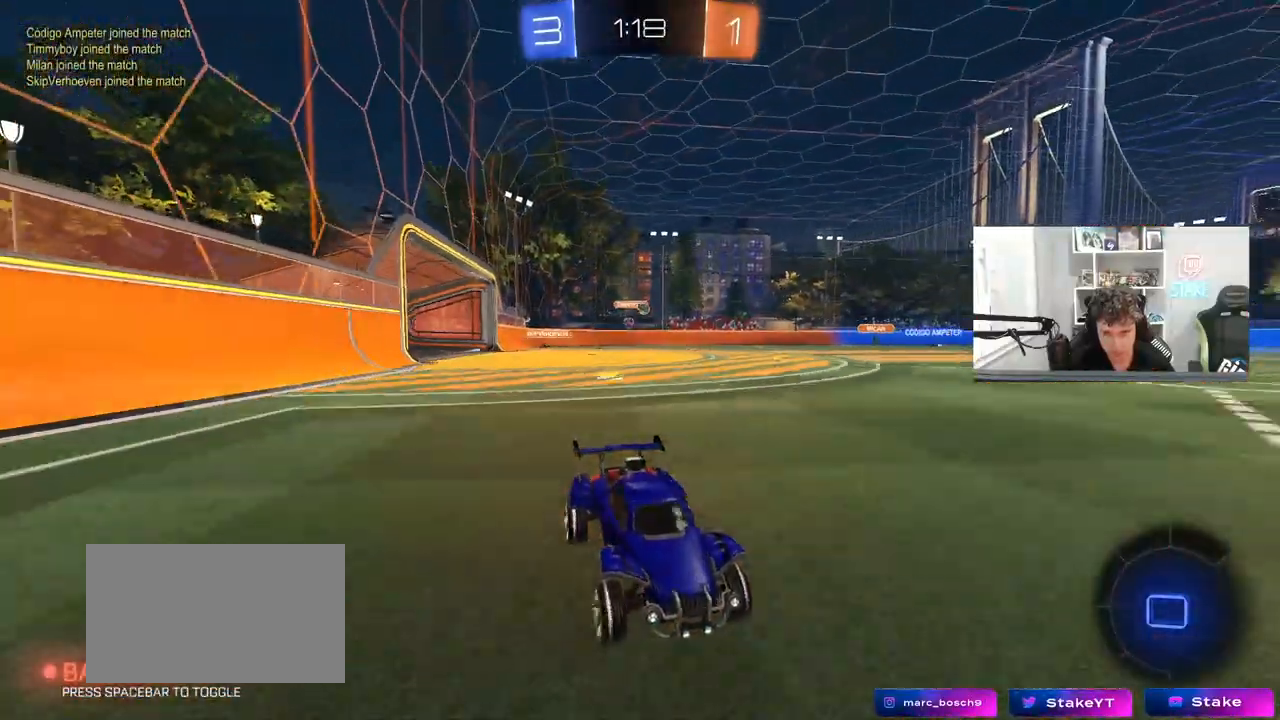
{"keys": ["a", "w"], "mouse": ["left"], "mouse_move": "still", "events": [[33, "mouse_left", "down"], [83, "shift", "up"]]}
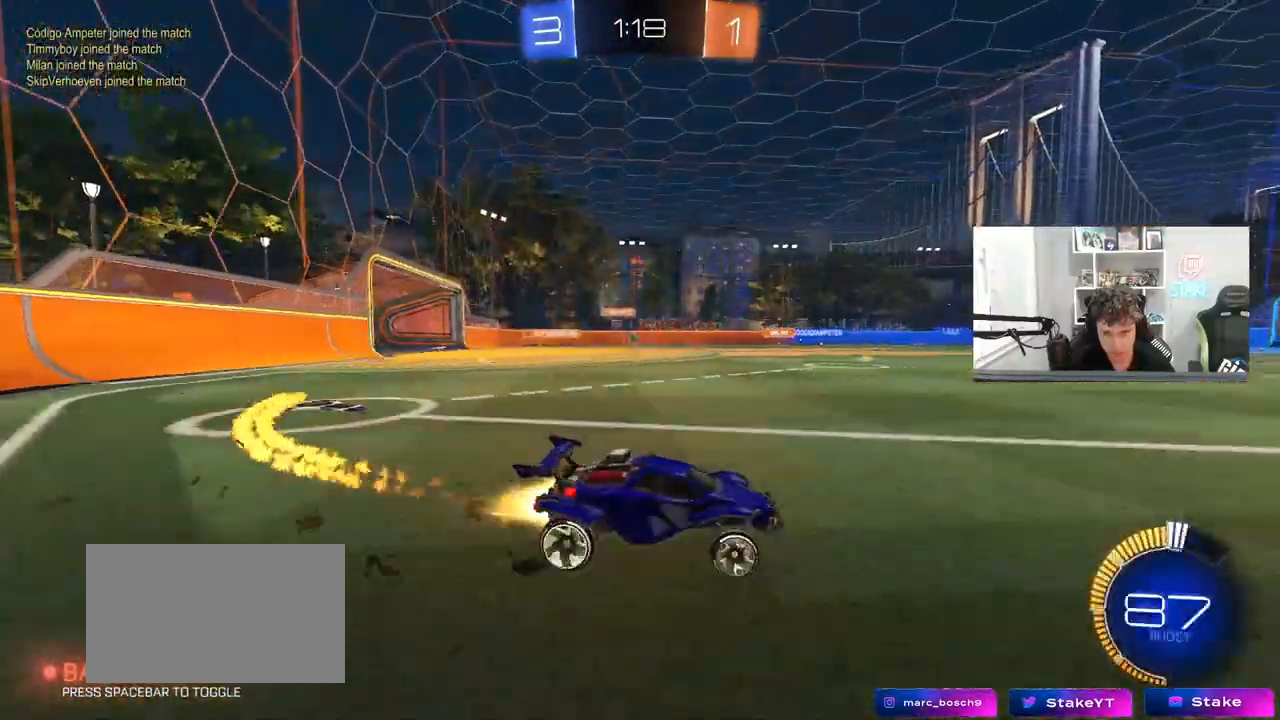
{"keys": ["a", "w"], "mouse": ["left"], "mouse_move": "still", "events": [[67, "mouse_left", "up"], [433, "mouse_left", "down"]]}
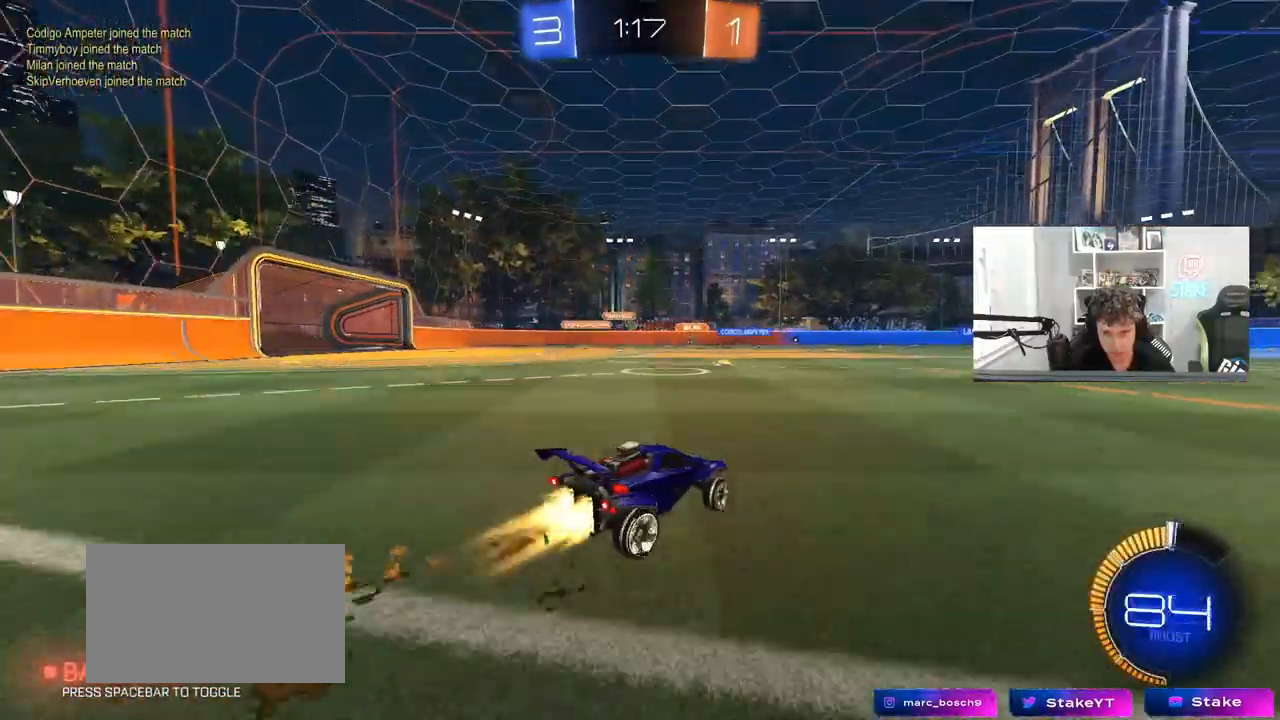
{"keys": ["w"], "mouse": [], "mouse_move": "still", "events": [[33, "a", "up"], [167, "mouse_left", "up"]]}
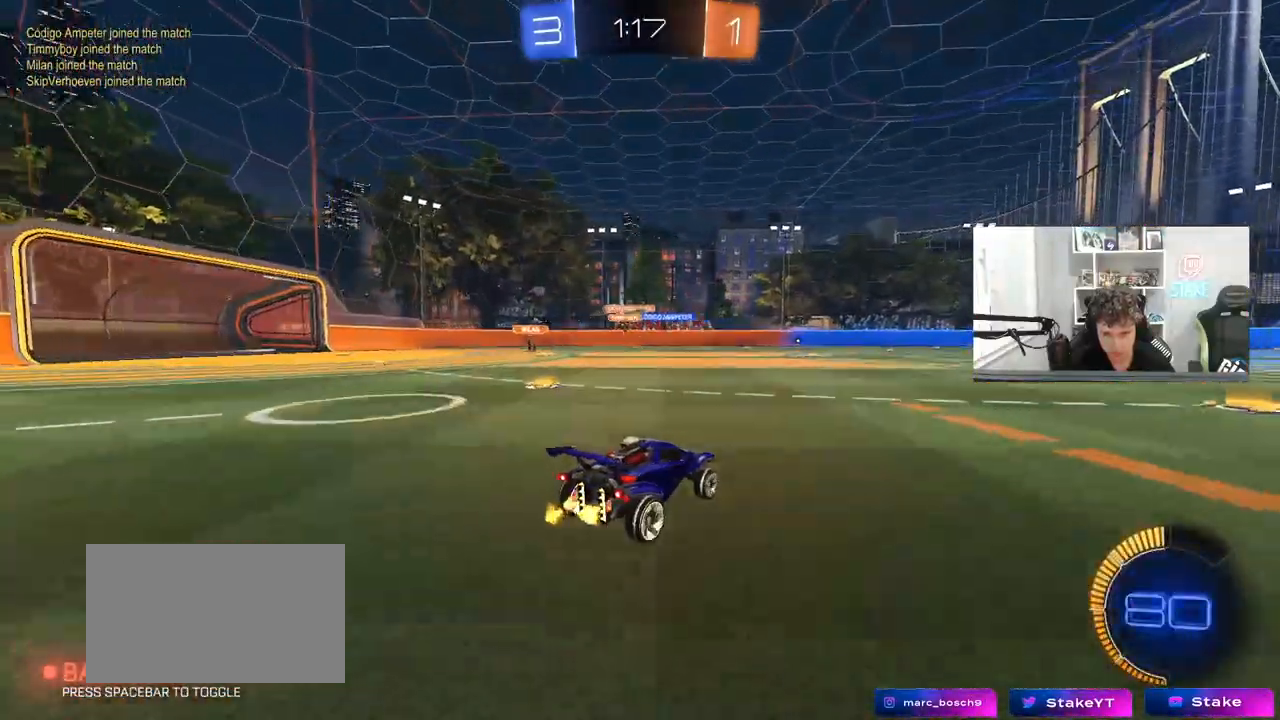
{"keys": ["d", "w"], "mouse": [], "mouse_move": "still", "events": [[233, "d", "down"]]}
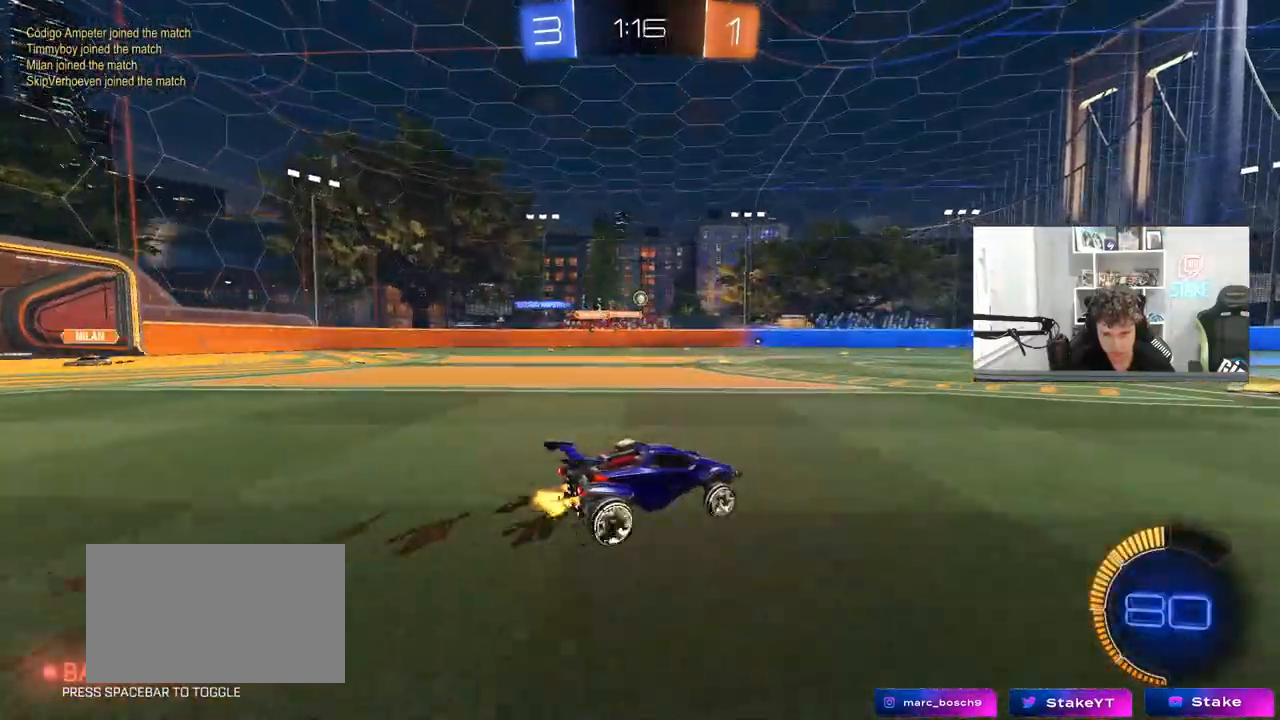
{"keys": ["a", "w"], "mouse": [], "mouse_move": "still", "events": [[200, "a", "down"], [200, "d", "up"], [250, "shift", "down"], [483, "shift", "up"]]}